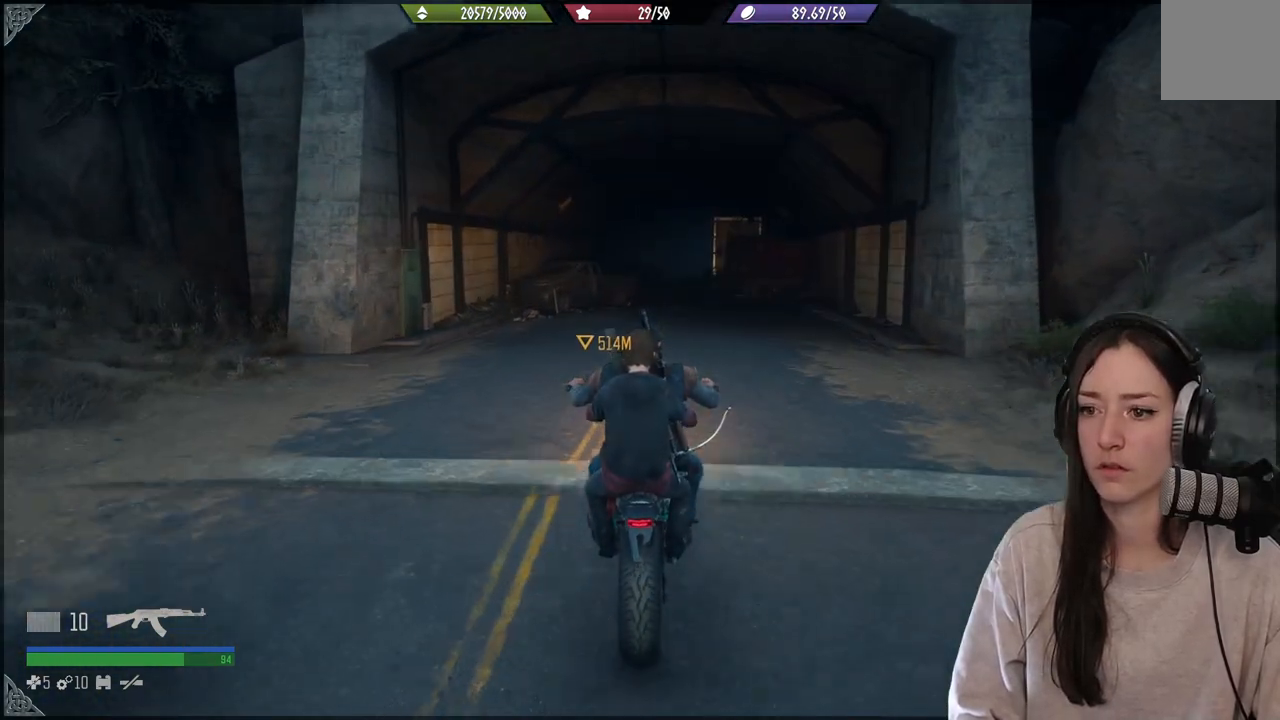
Gameplay with a controller (Xbox layout); each line is a JSON object with the inputs held at the frame after it. "events" lists button and stick changes between this image and that frame as [ms after this image, input, new state], when the widget could be followed in between. Not read: L3.
{"buttons": [], "left_stick": "center", "right_stick": "center", "events": []}
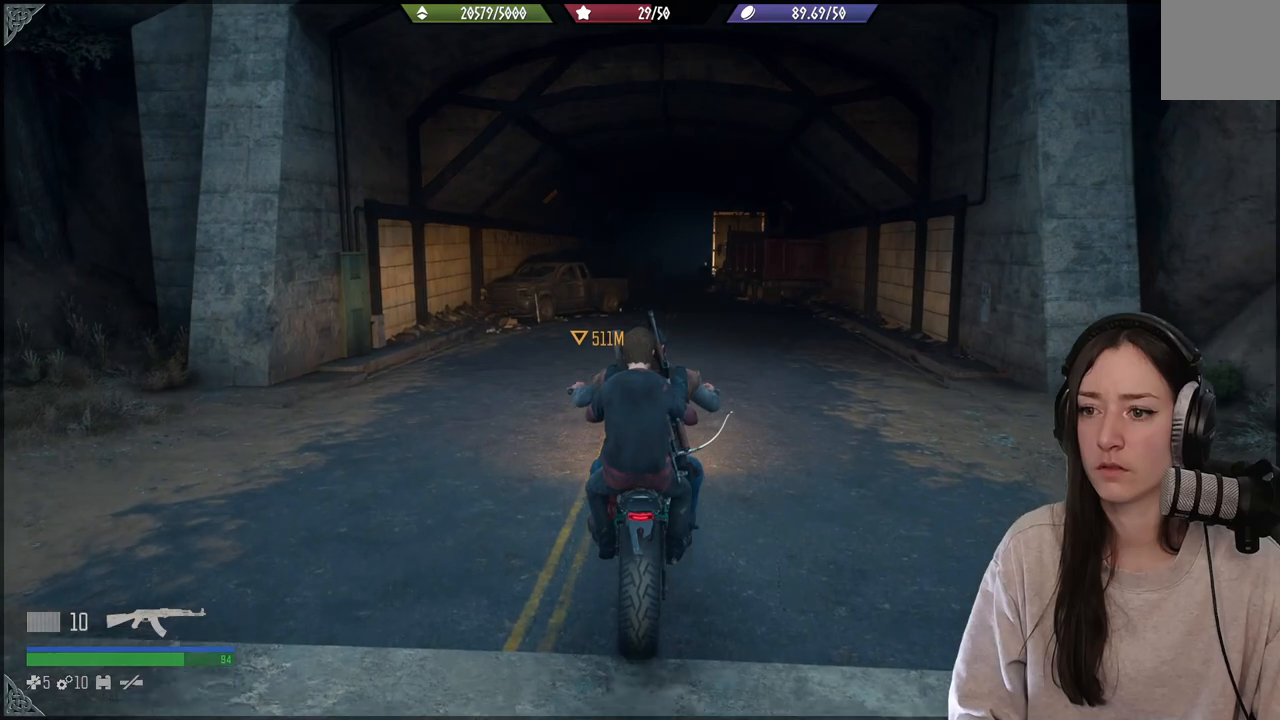
{"buttons": [], "left_stick": "center", "right_stick": "center", "events": [[67, "left_stick", "up-right"], [250, "left_stick", "center"]]}
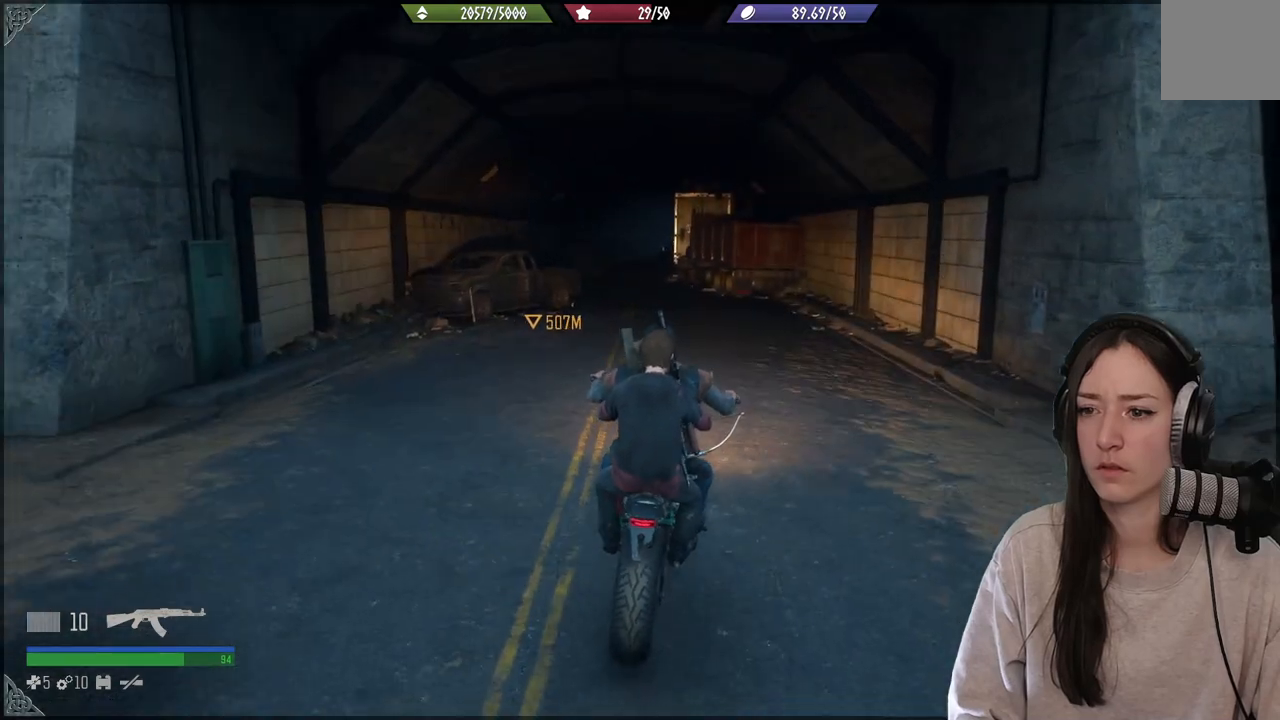
{"buttons": [], "left_stick": "right", "right_stick": "center", "events": [[33, "left_stick", "left"], [183, "left_stick", "center"], [433, "left_stick", "right"]]}
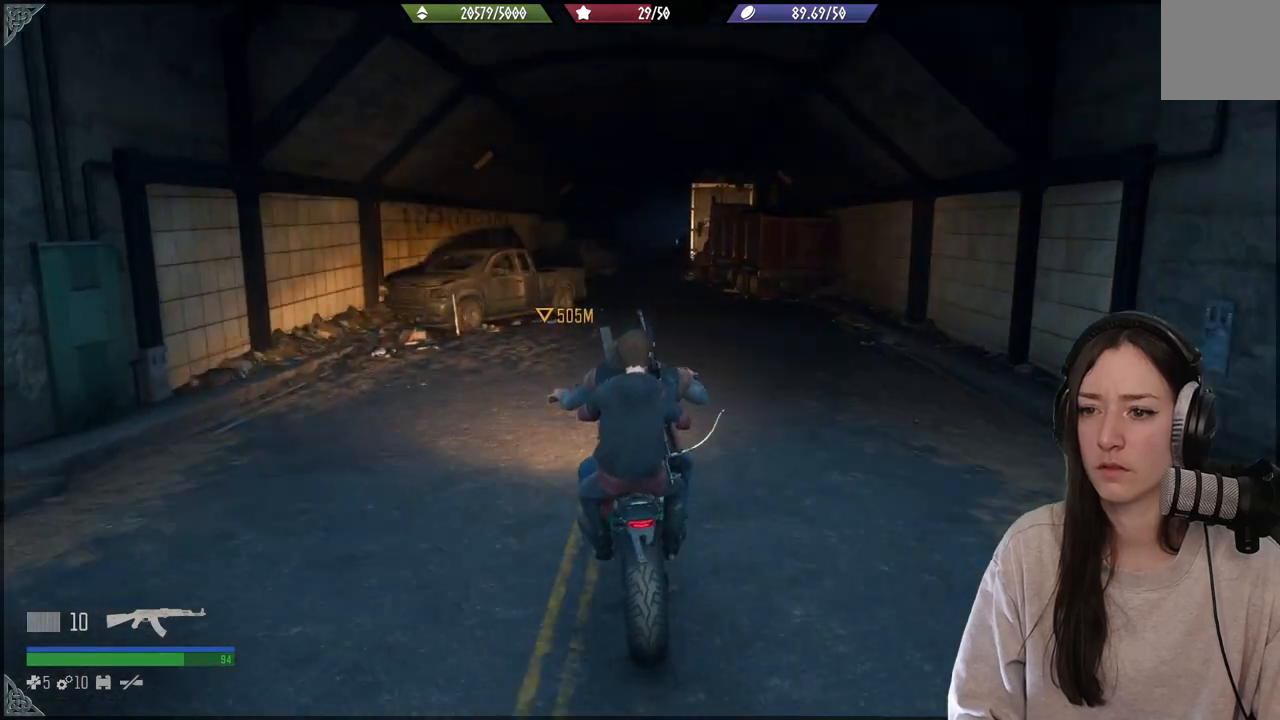
{"buttons": [], "left_stick": "center", "right_stick": "center", "events": [[83, "left_stick", "center"]]}
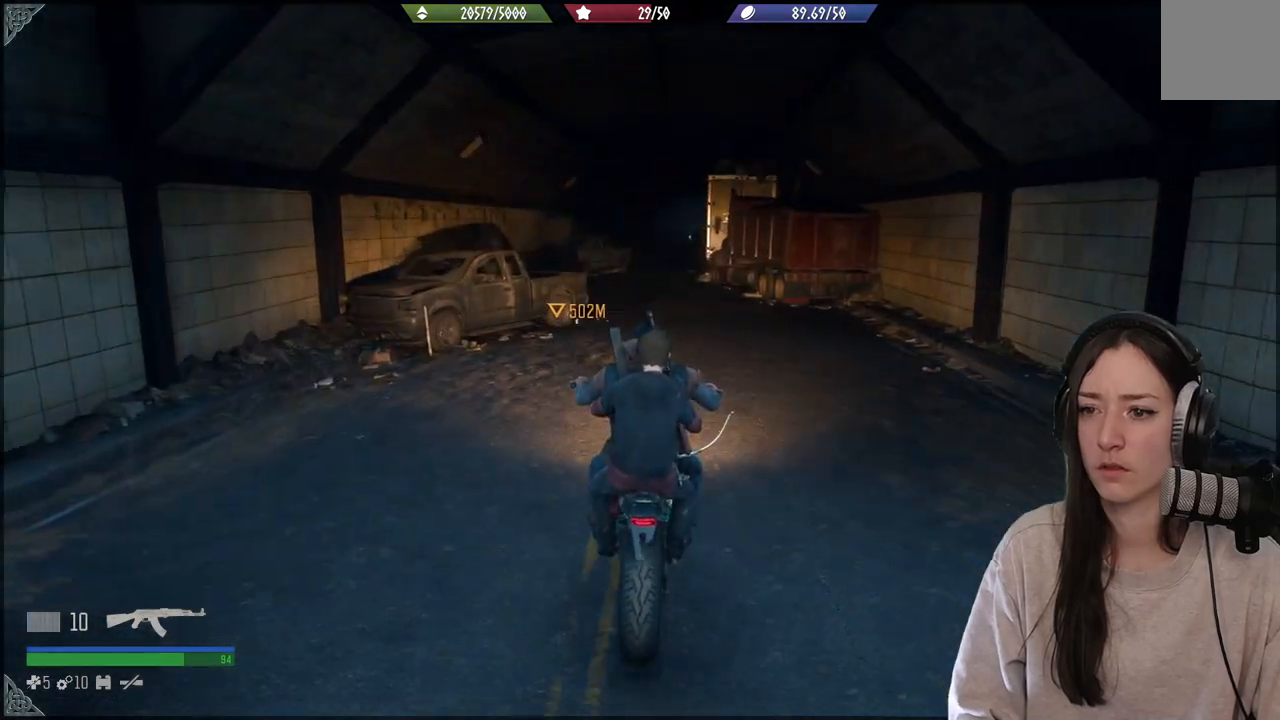
{"buttons": [], "left_stick": "center", "right_stick": "center", "events": []}
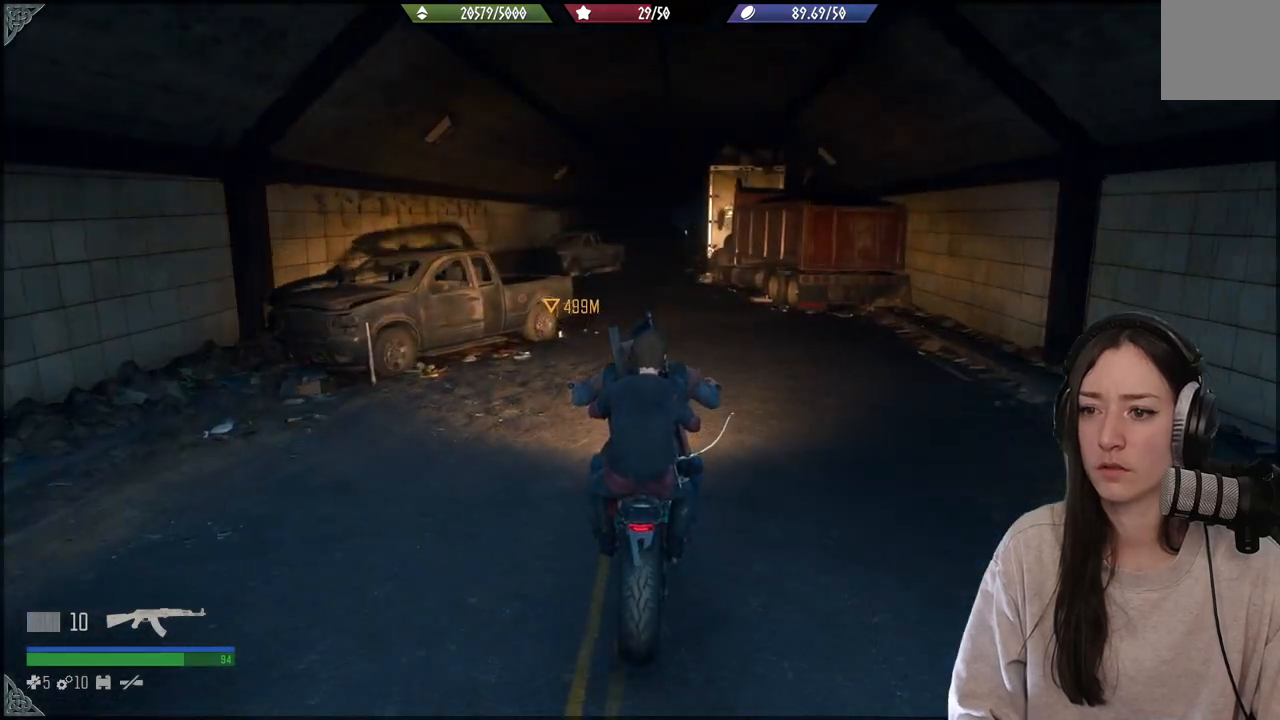
{"buttons": [], "left_stick": "center", "right_stick": "center", "events": []}
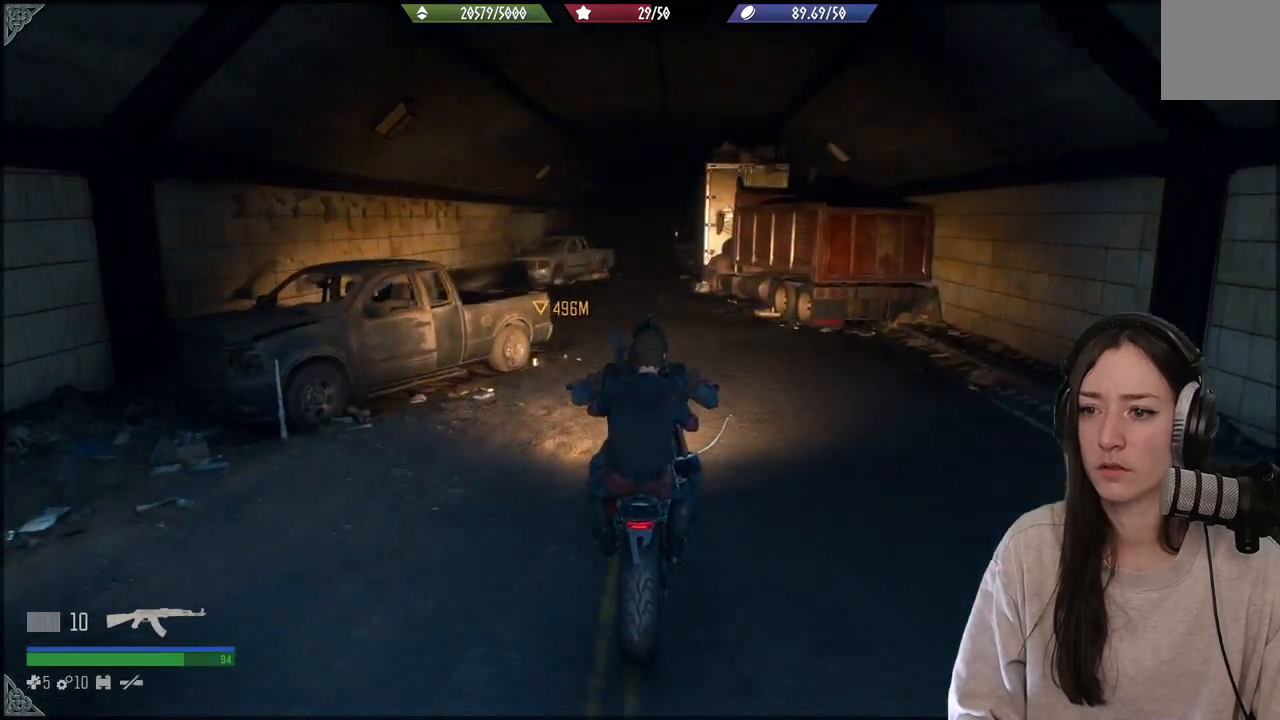
{"buttons": [], "left_stick": "center", "right_stick": "center", "events": []}
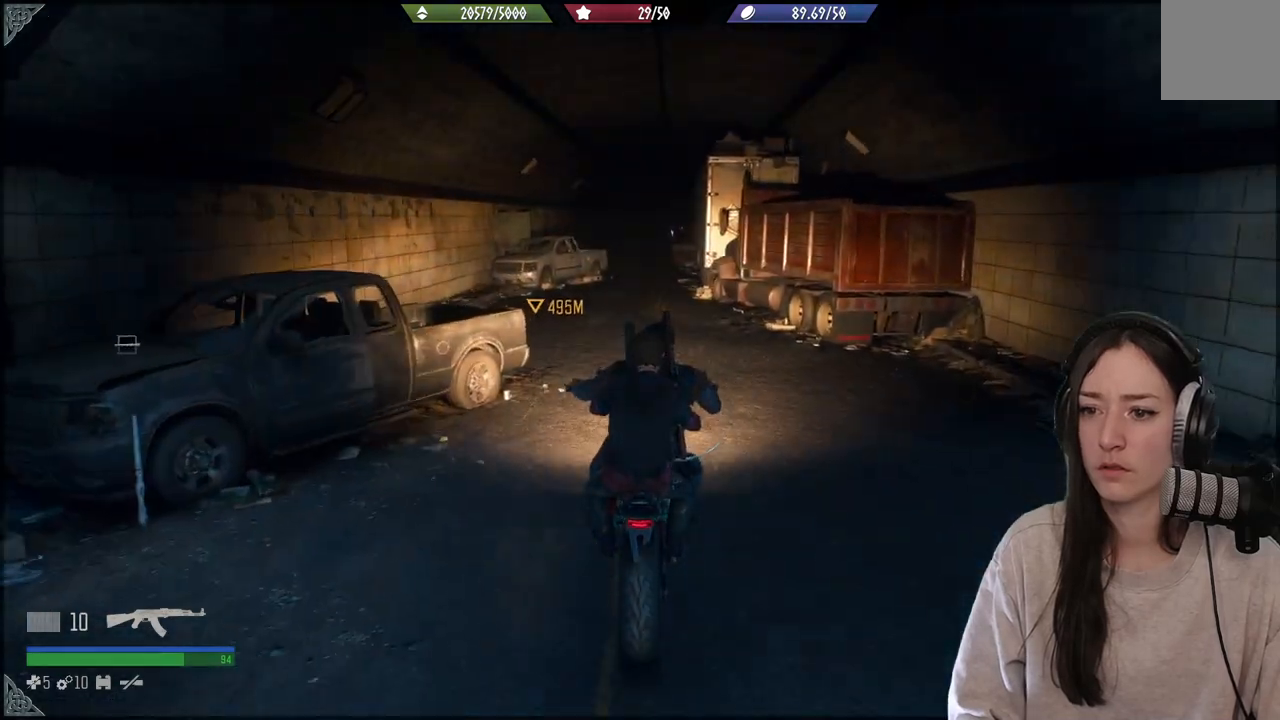
{"buttons": [], "left_stick": "center", "right_stick": "center", "events": []}
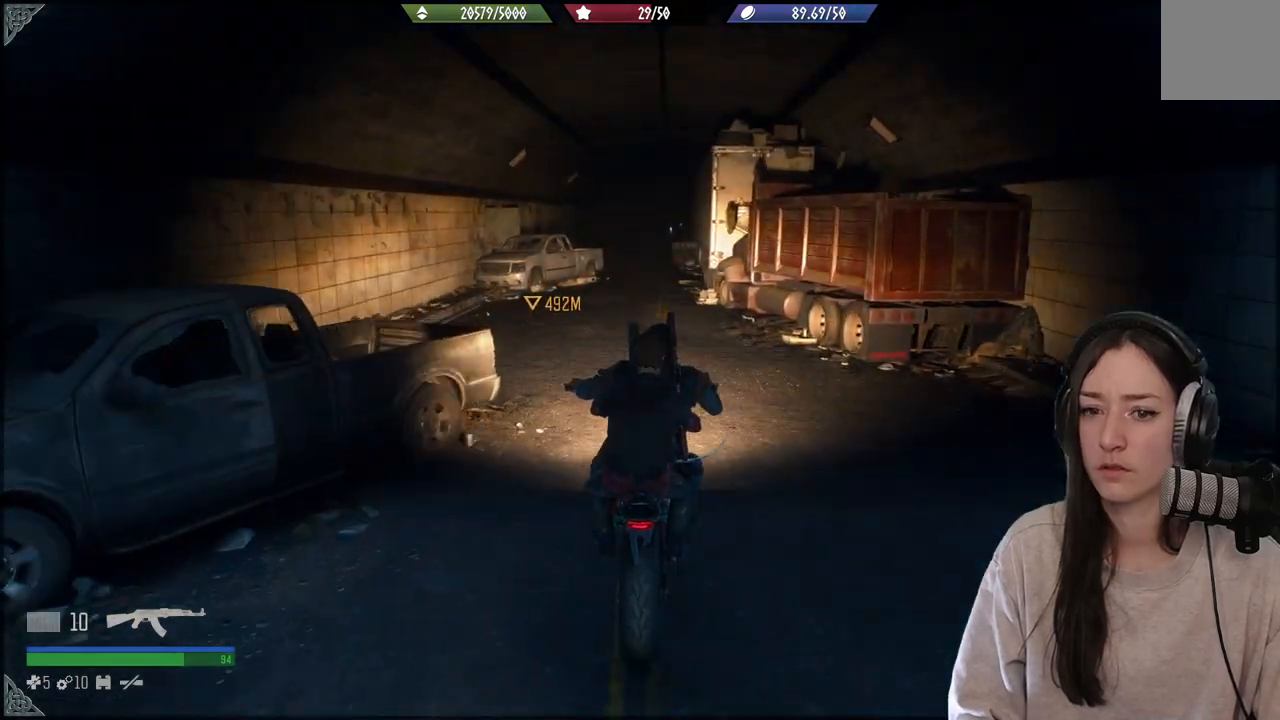
{"buttons": ["R2"], "left_stick": "left", "right_stick": "center", "events": [[417, "R2", "down"], [467, "left_stick", "left"]]}
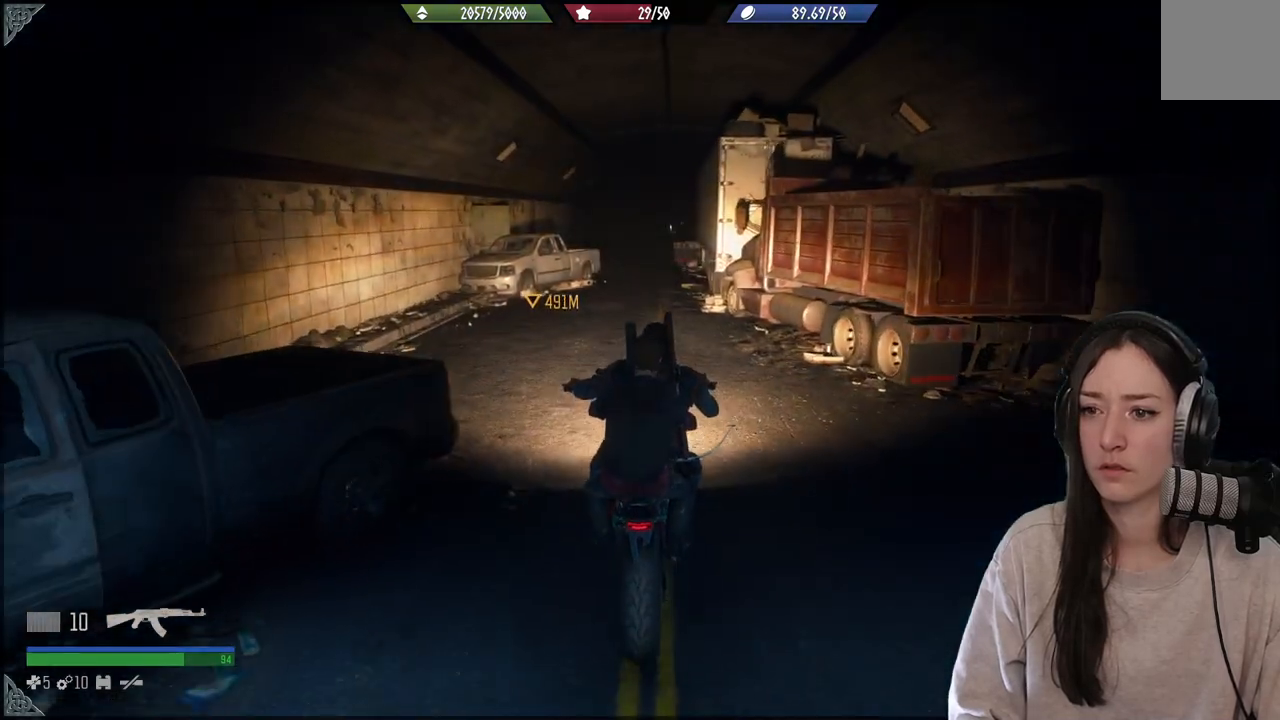
{"buttons": [], "left_stick": "center", "right_stick": "center", "events": [[50, "R2", "up"], [133, "left_stick", "center"]]}
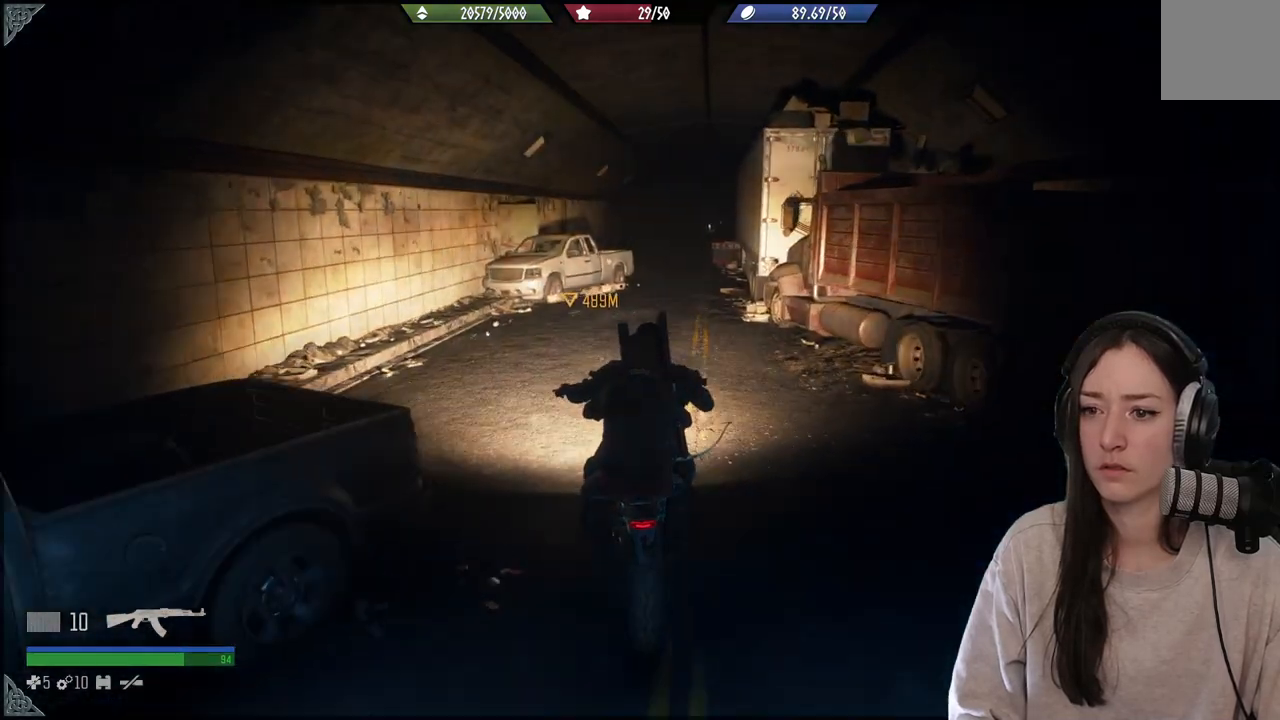
{"buttons": ["R2"], "left_stick": "center", "right_stick": "center", "events": [[200, "R2", "down"]]}
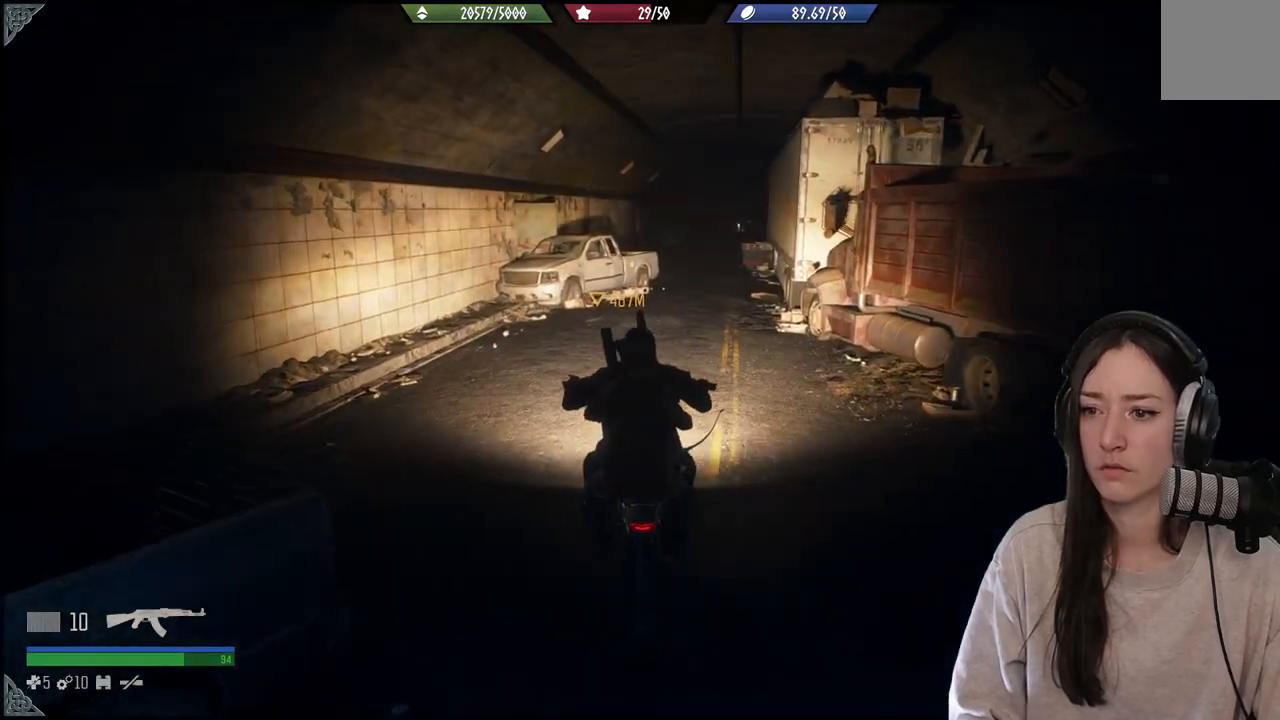
{"buttons": [], "left_stick": "up-right", "right_stick": "center", "events": [[117, "R2", "up"], [117, "left_stick", "right"], [200, "left_stick", "up-right"], [317, "R2", "down"], [500, "R2", "up"]]}
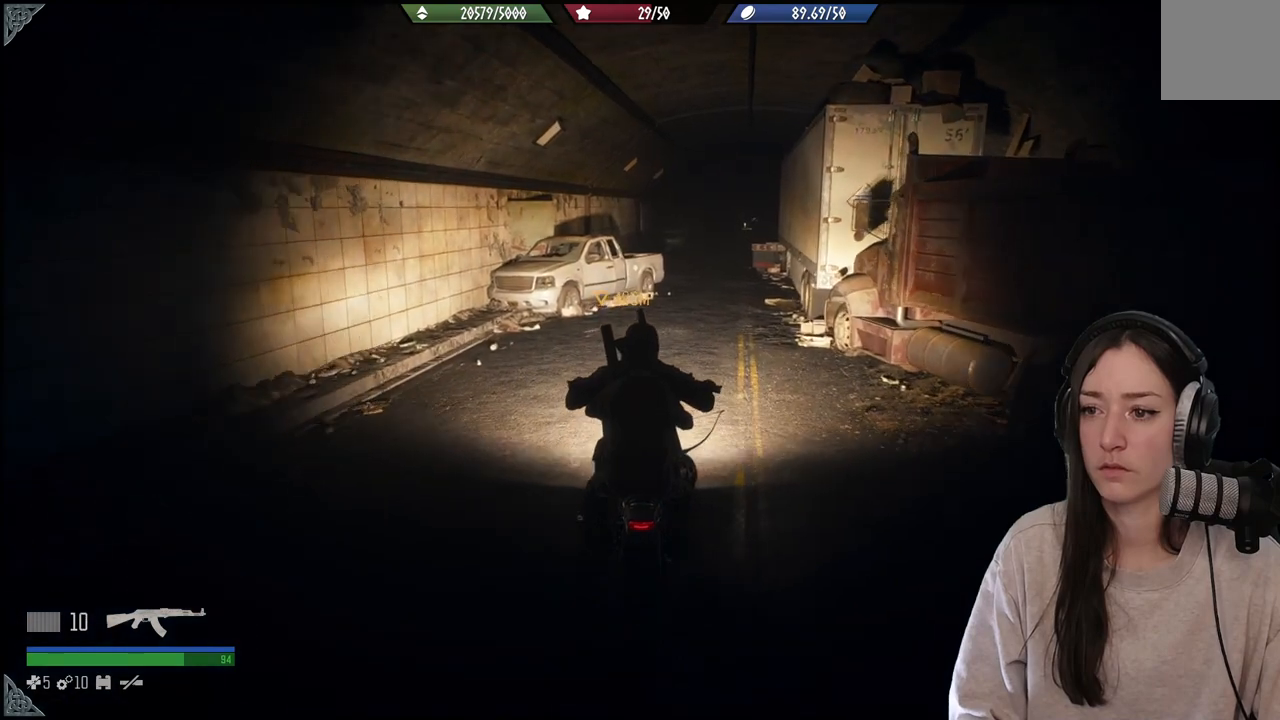
{"buttons": [], "left_stick": "right", "right_stick": "center", "events": [[50, "R2", "down"], [100, "left_stick", "center"], [217, "R2", "up"], [483, "left_stick", "right"]]}
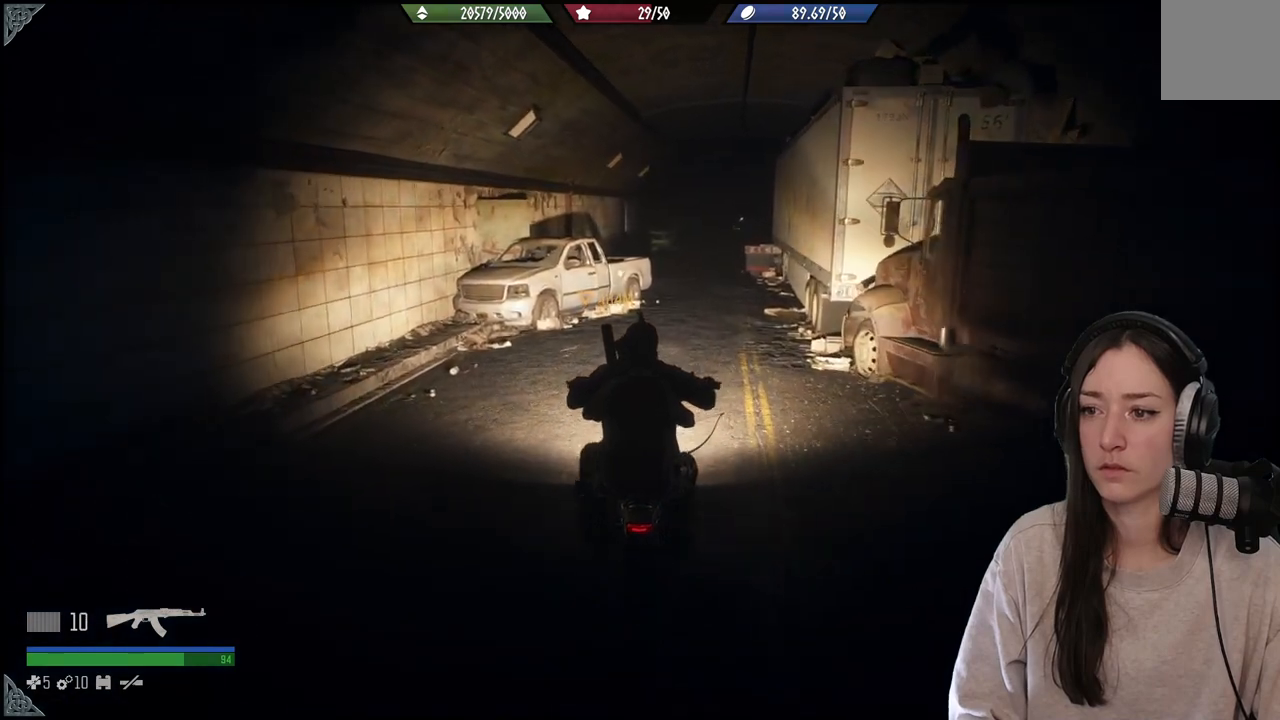
{"buttons": ["R2"], "left_stick": "center", "right_stick": "center", "events": [[183, "left_stick", "center"], [300, "left_stick", "right"], [500, "R2", "down"], [500, "left_stick", "center"]]}
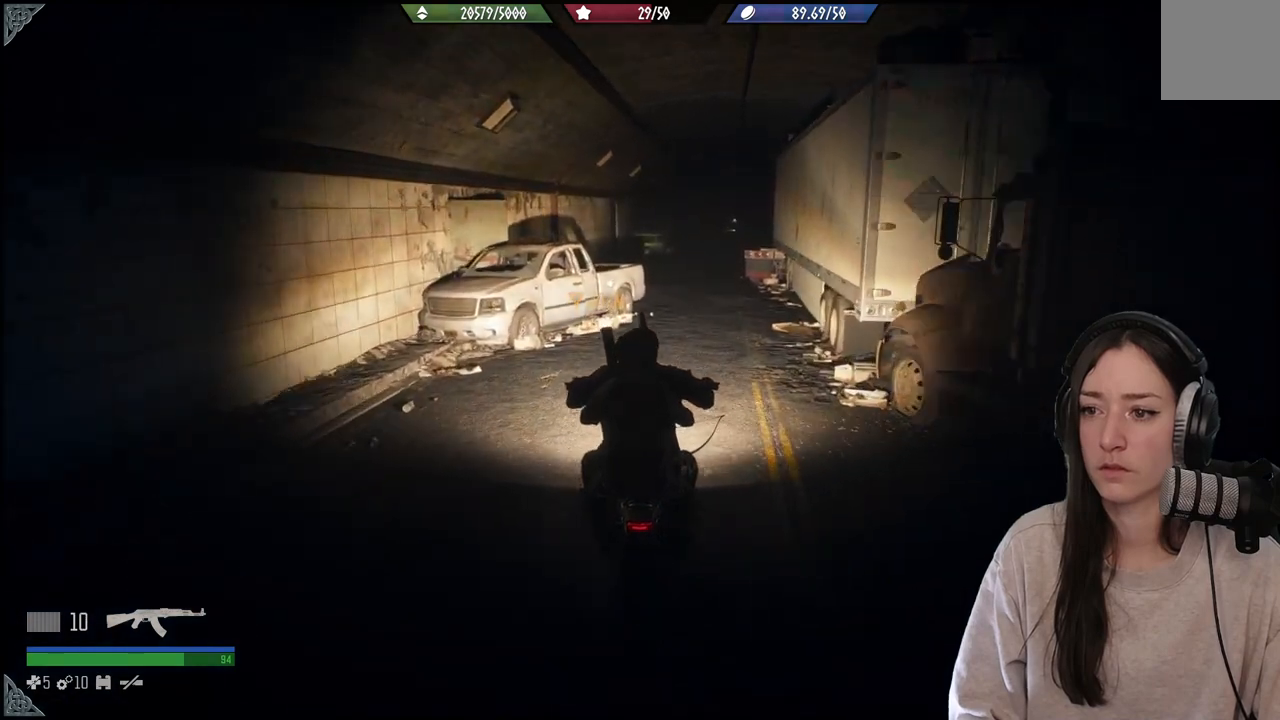
{"buttons": [], "left_stick": "right", "right_stick": "center", "events": [[100, "left_stick", "right"], [117, "R2", "up"]]}
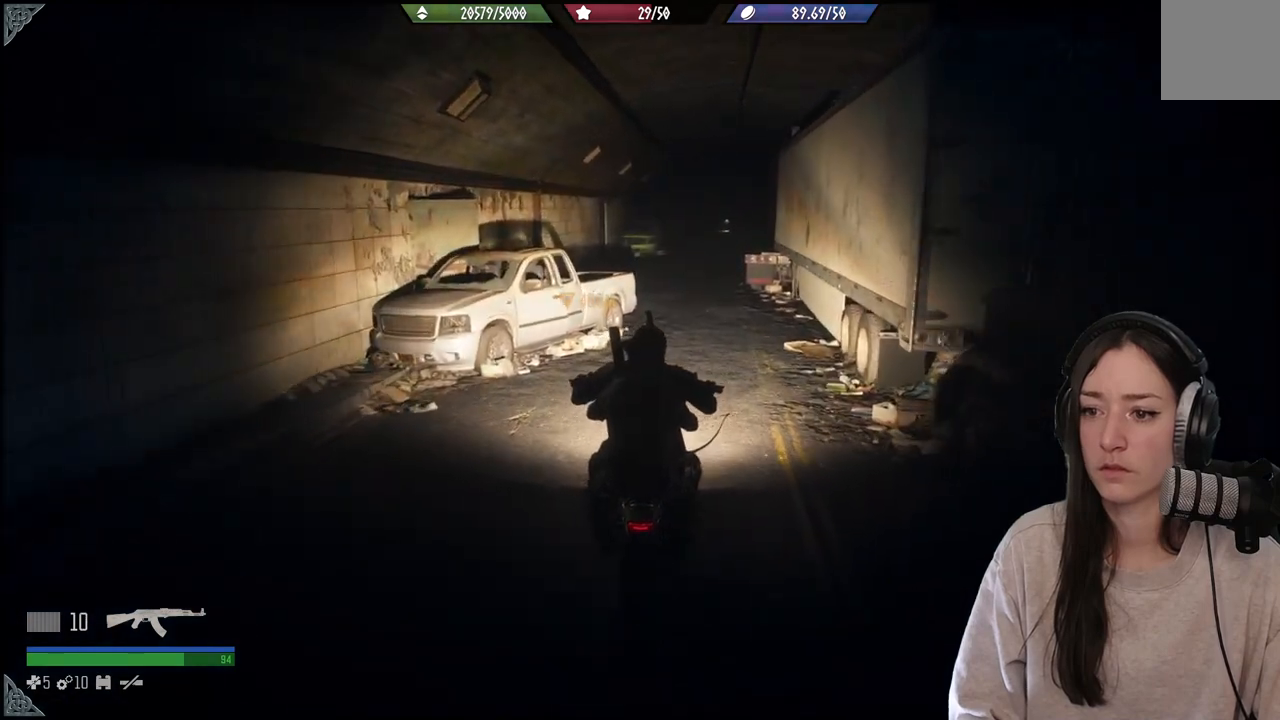
{"buttons": [], "left_stick": "right", "right_stick": "center", "events": []}
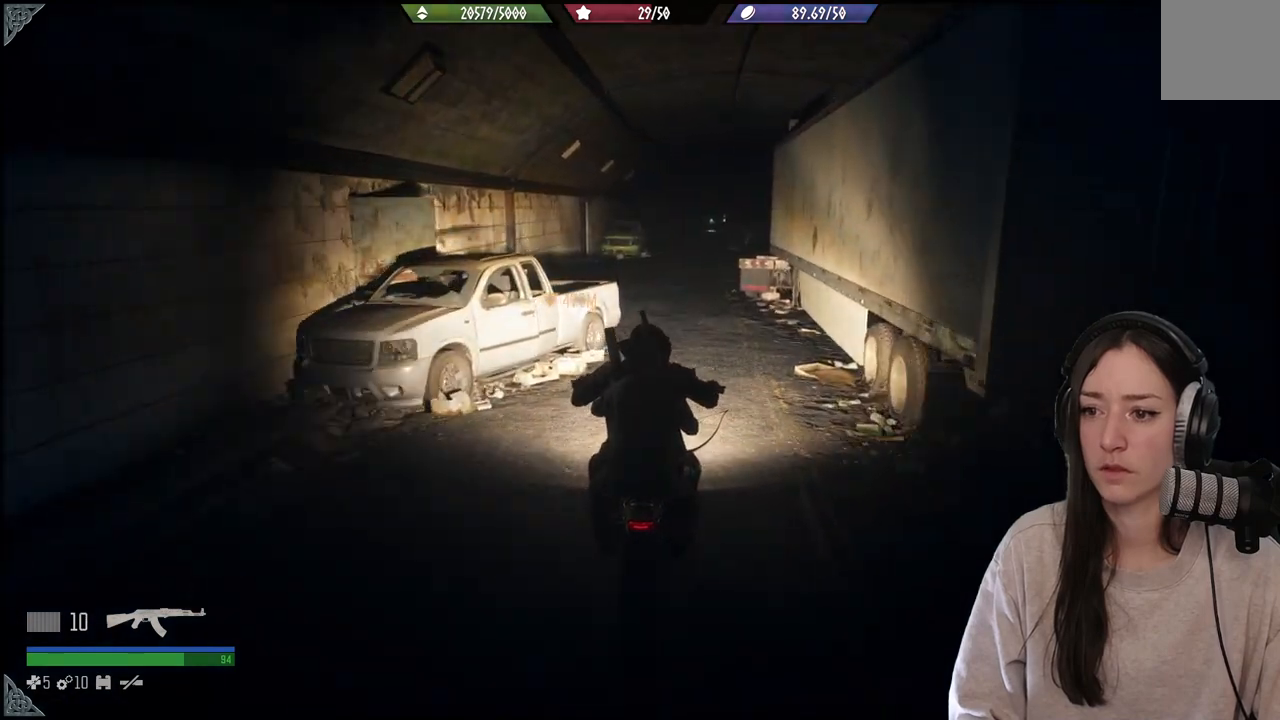
{"buttons": [], "left_stick": "center", "right_stick": "center", "events": [[67, "left_stick", "up-right"], [217, "left_stick", "center"]]}
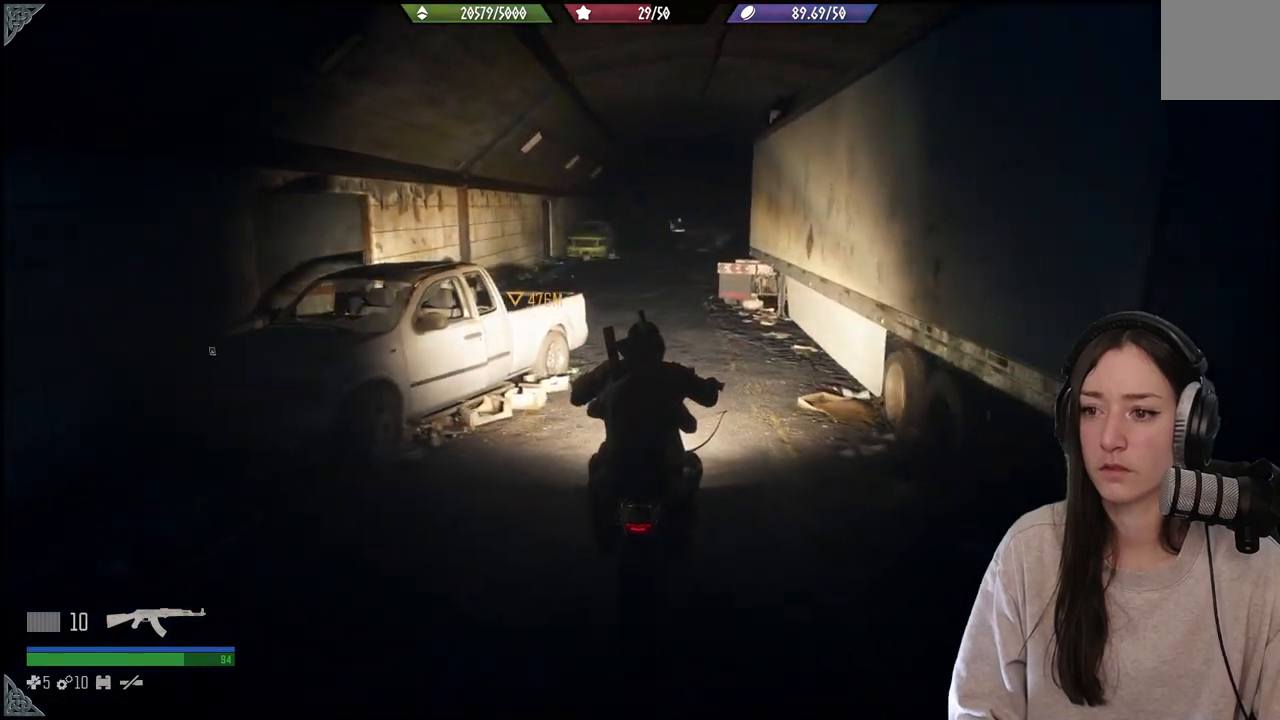
{"buttons": [], "left_stick": "center", "right_stick": "center", "events": []}
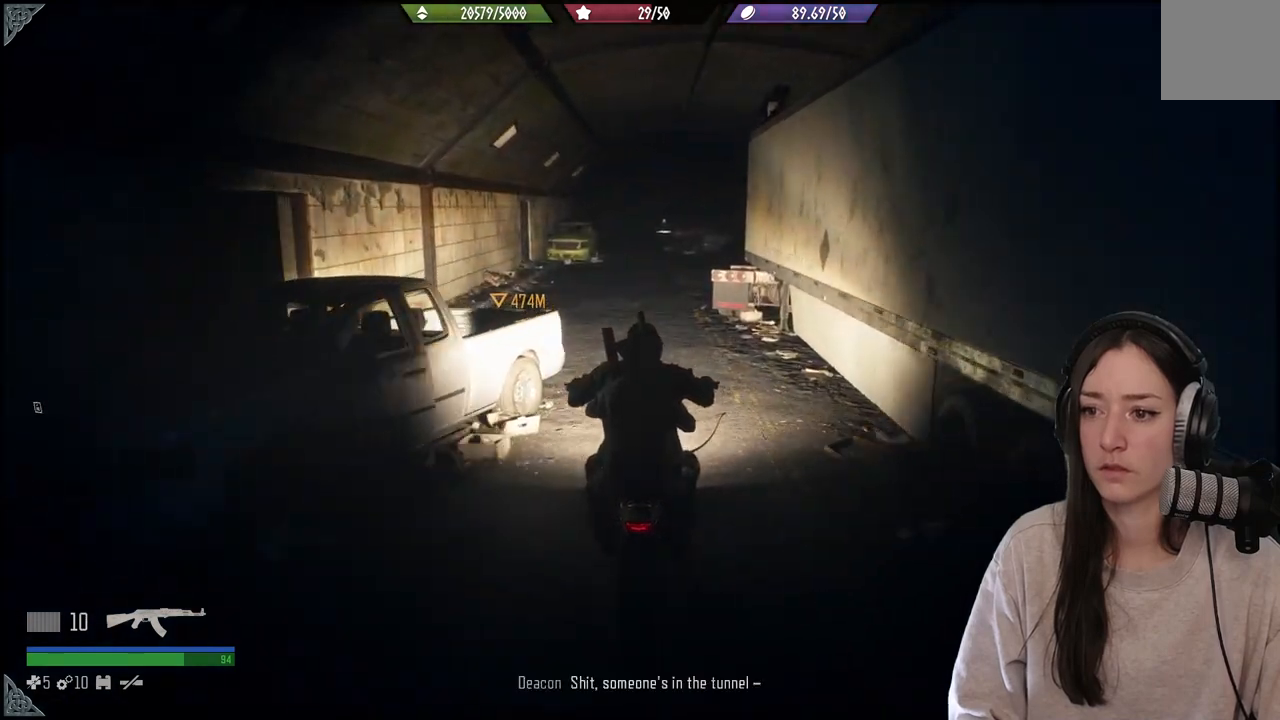
{"buttons": [], "left_stick": "center", "right_stick": "center", "events": []}
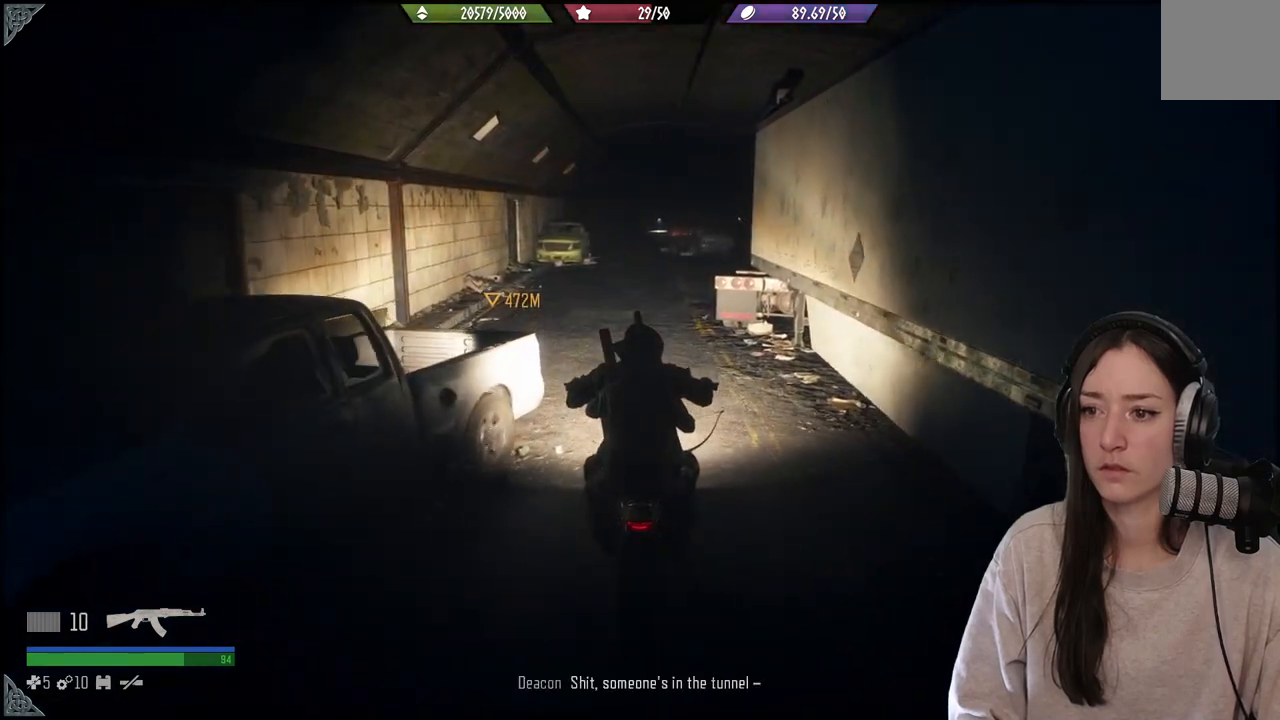
{"buttons": [], "left_stick": "down", "right_stick": "center", "events": [[417, "left_stick", "down"]]}
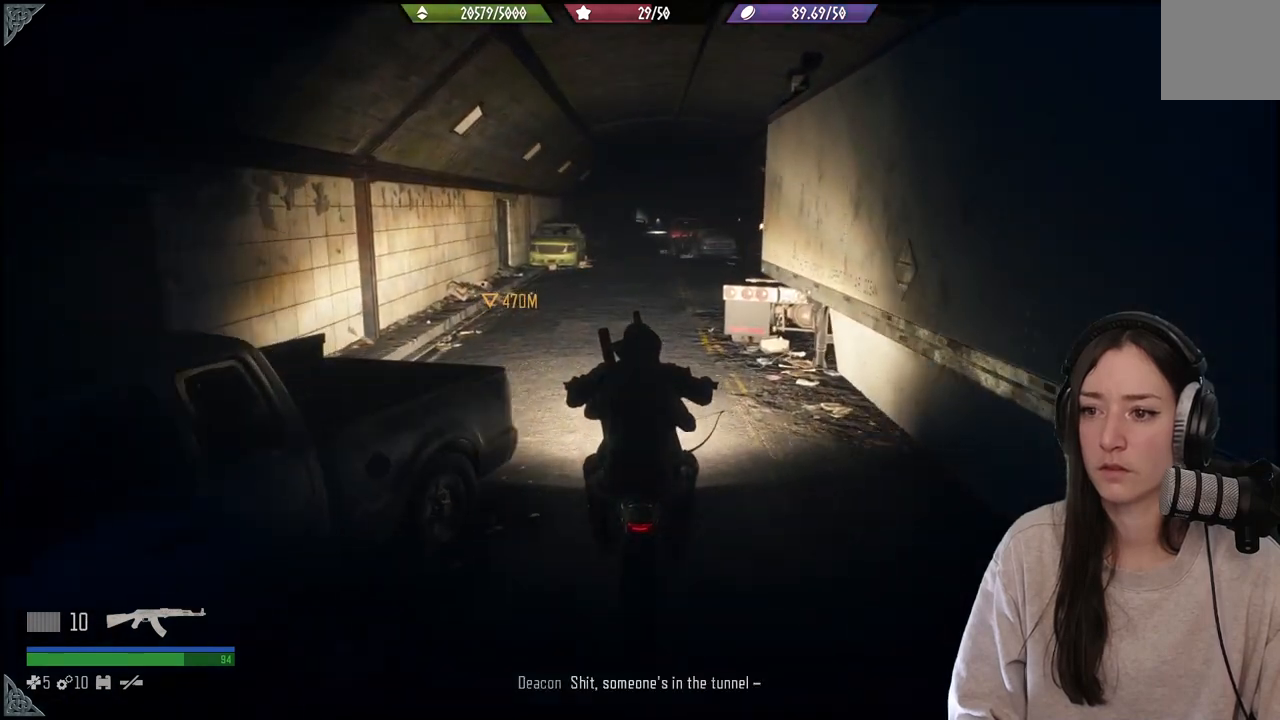
{"buttons": [], "left_stick": "down", "right_stick": "center", "events": []}
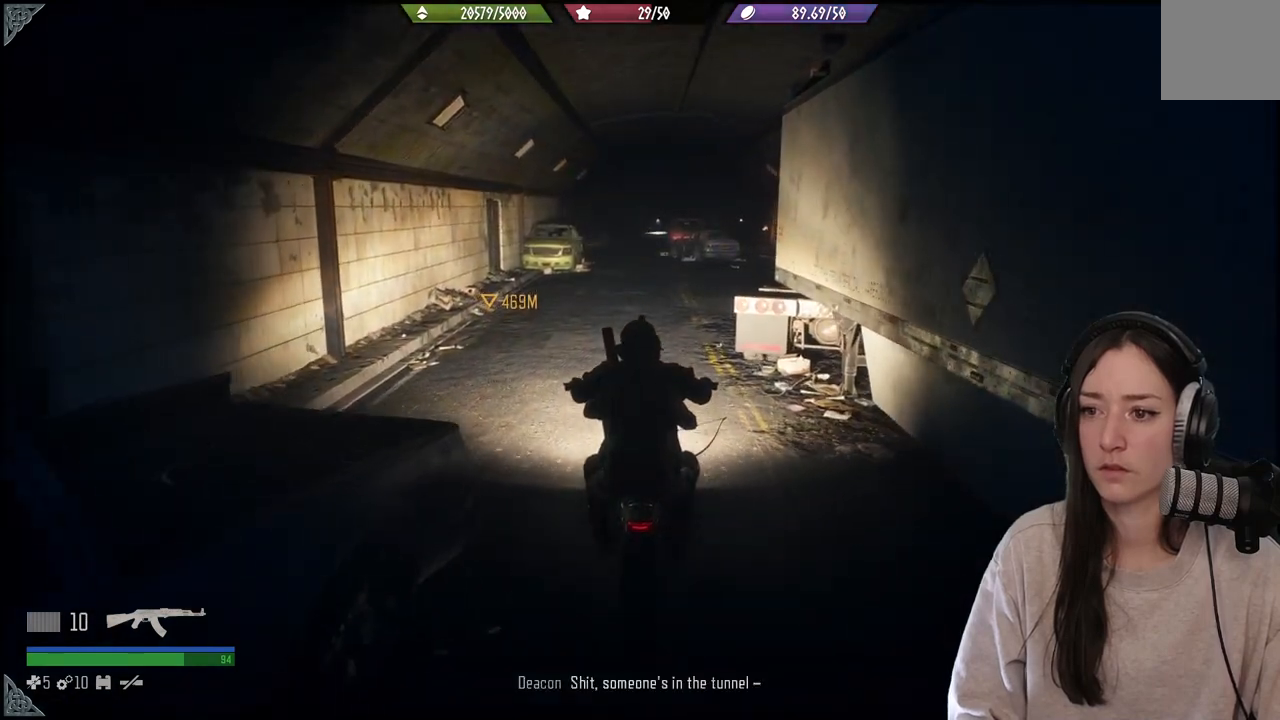
{"buttons": [], "left_stick": "down", "right_stick": "center", "events": []}
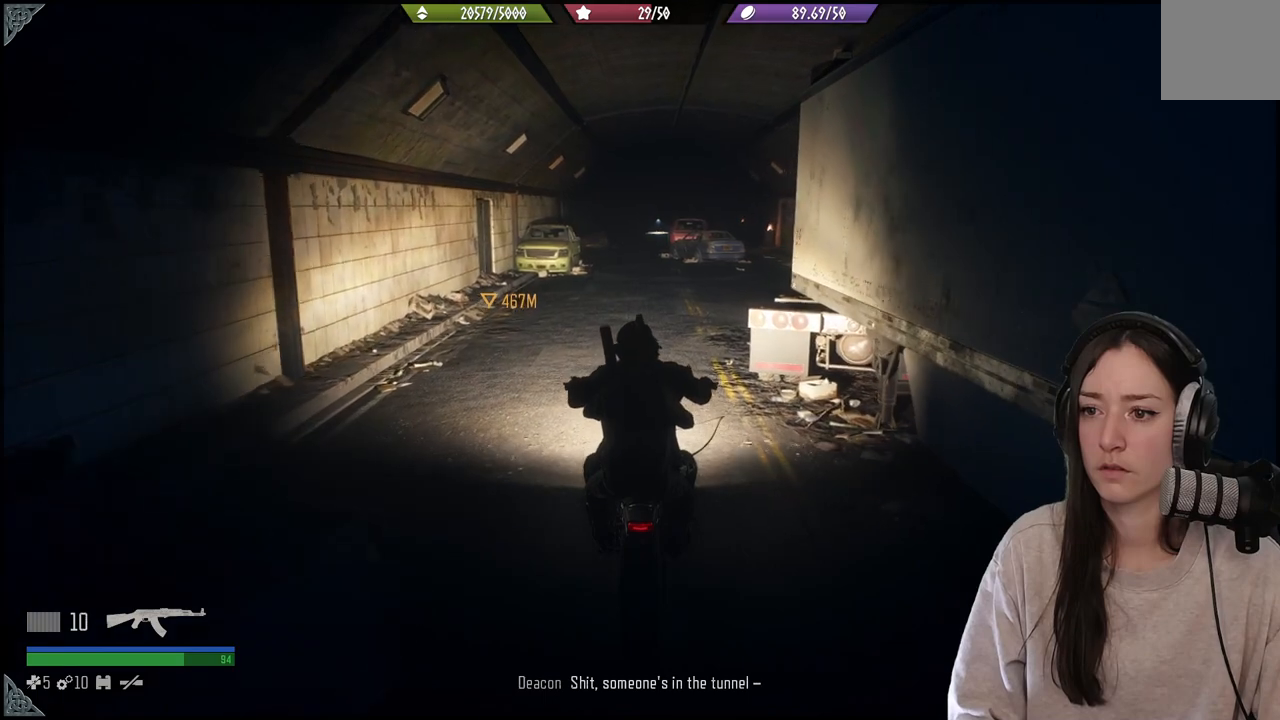
{"buttons": [], "left_stick": "center", "right_stick": "center", "events": [[217, "left_stick", "center"], [333, "DPAD_DOWN", "down"], [450, "DPAD_DOWN", "up"]]}
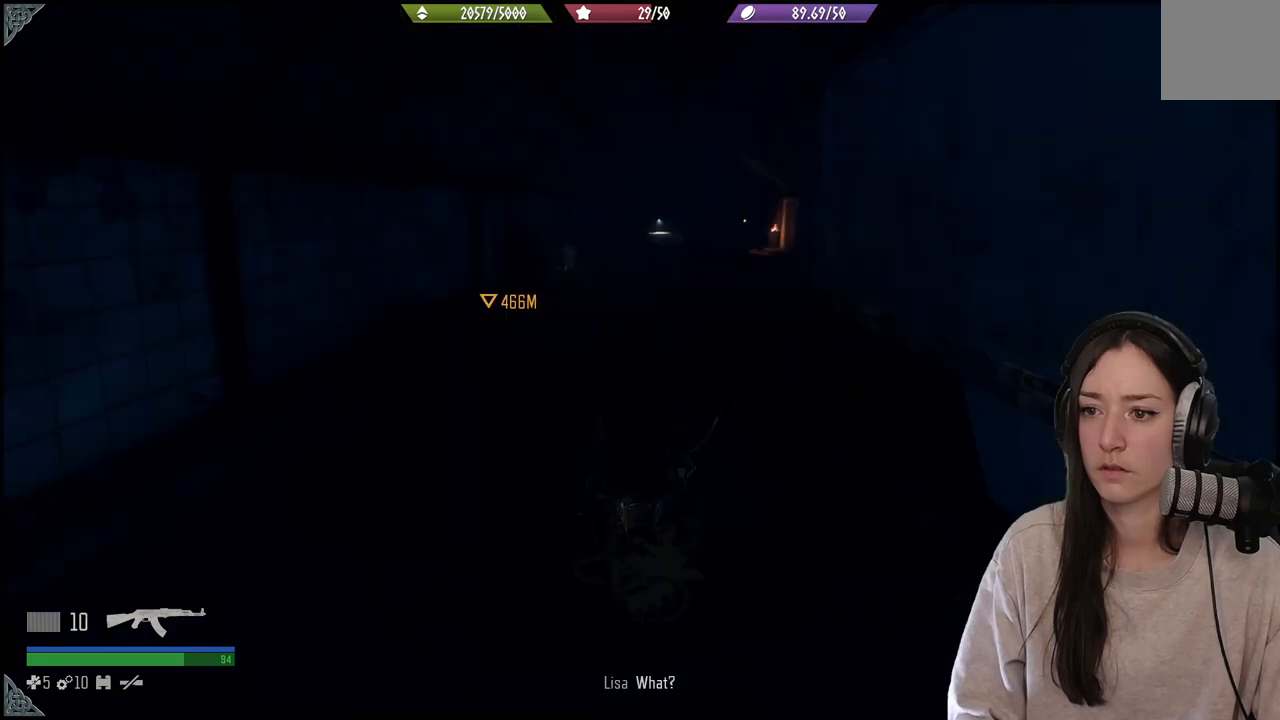
{"buttons": [], "left_stick": "down", "right_stick": "center", "events": [[350, "left_stick", "down"]]}
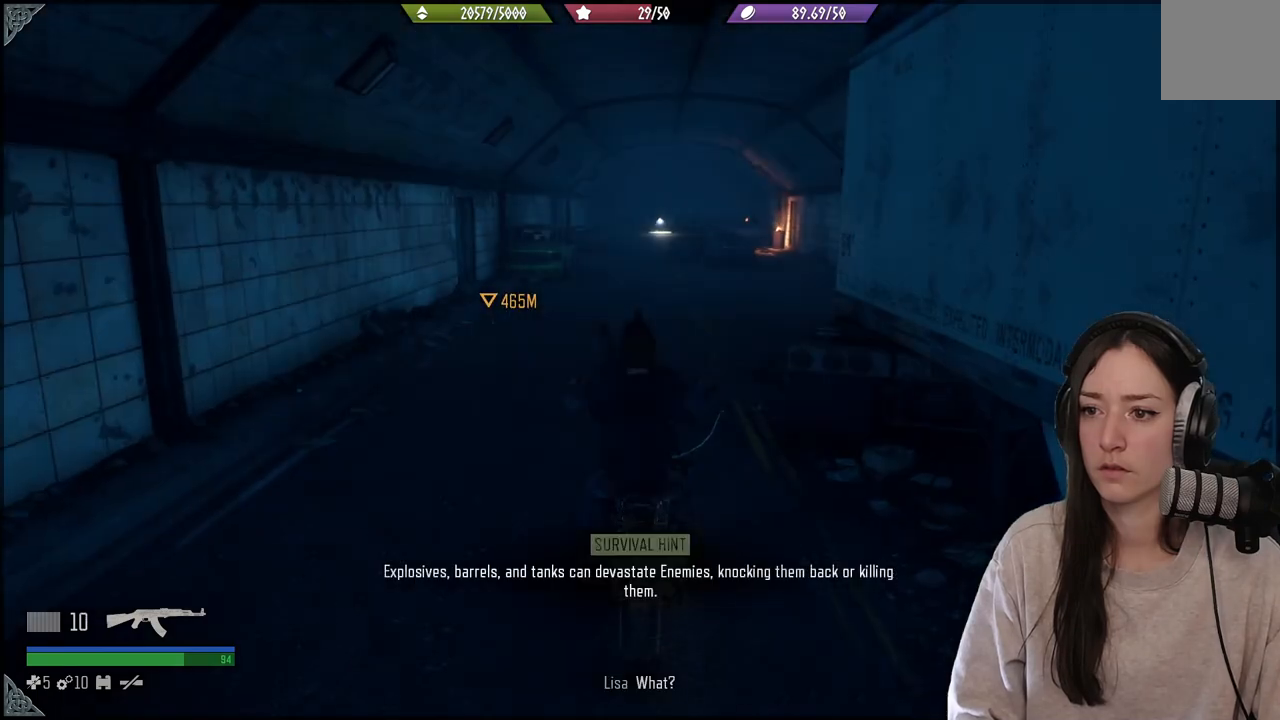
{"buttons": ["B"], "left_stick": "center", "right_stick": "center", "events": [[133, "left_stick", "center"], [200, "B", "down"]]}
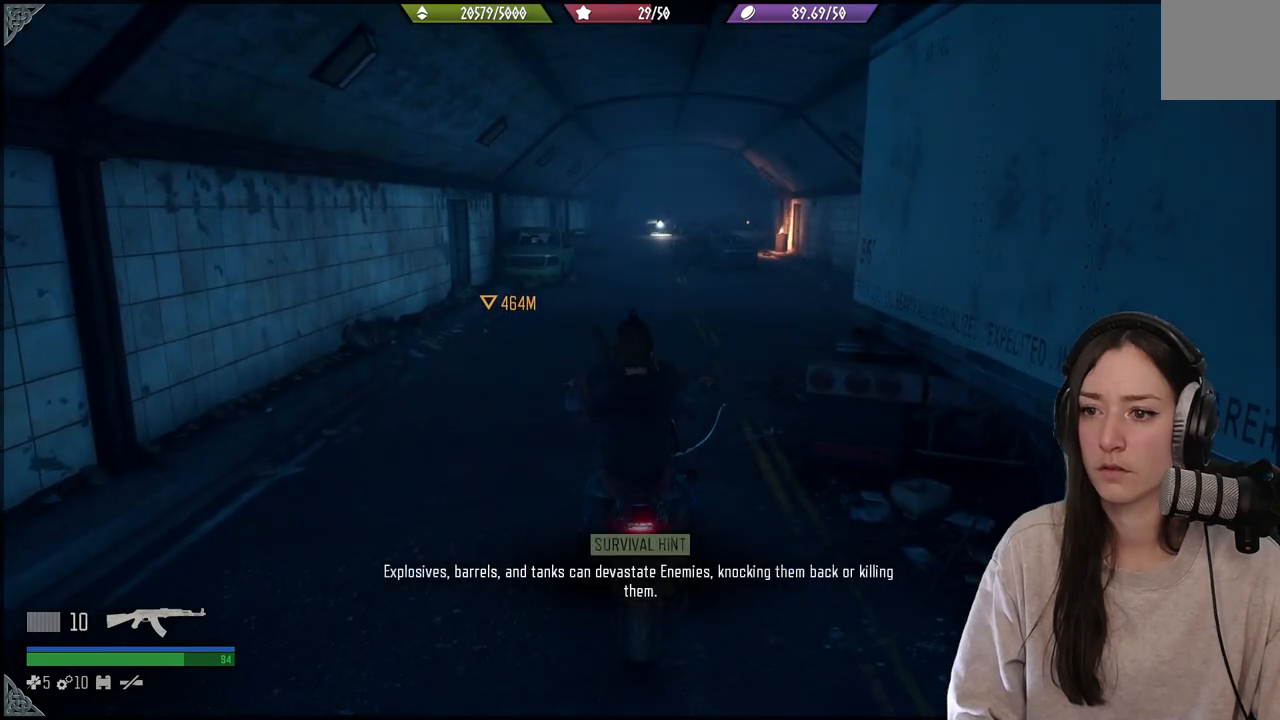
{"buttons": [], "left_stick": "center", "right_stick": "center", "events": [[250, "B", "up"]]}
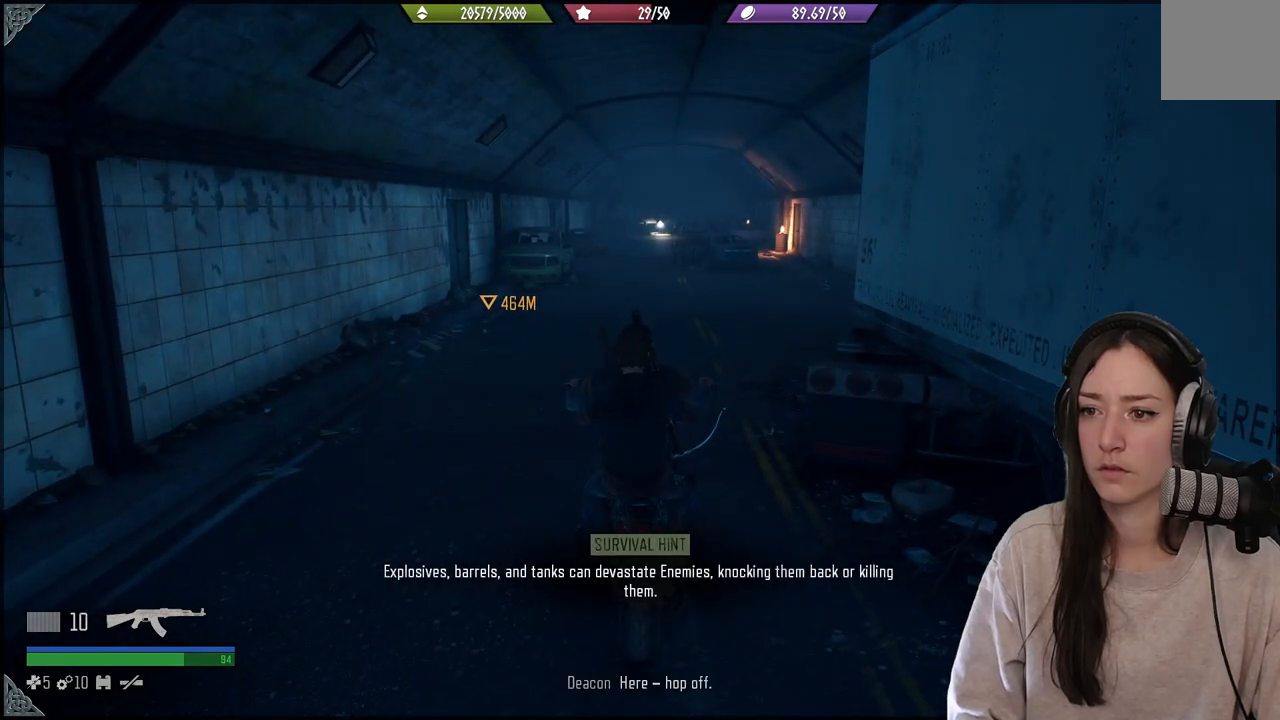
{"buttons": [], "left_stick": "center", "right_stick": "center", "events": []}
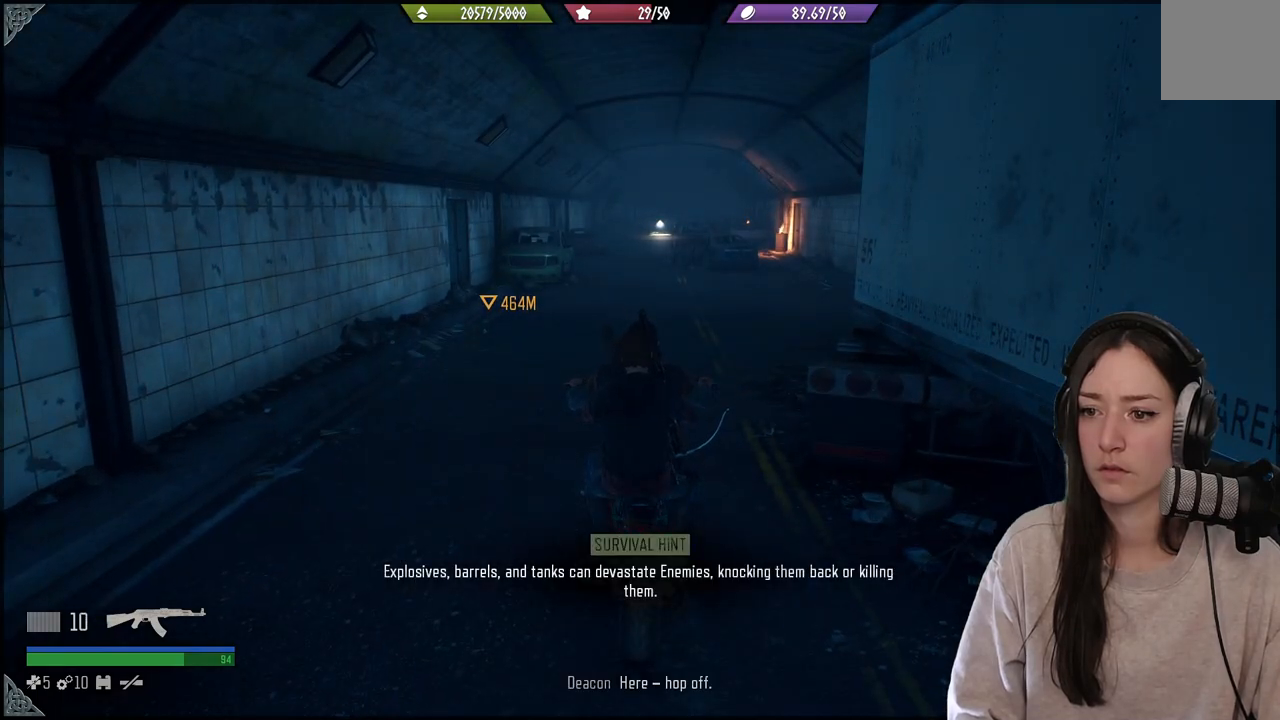
{"buttons": ["B"], "left_stick": "center", "right_stick": "center", "events": [[450, "B", "down"]]}
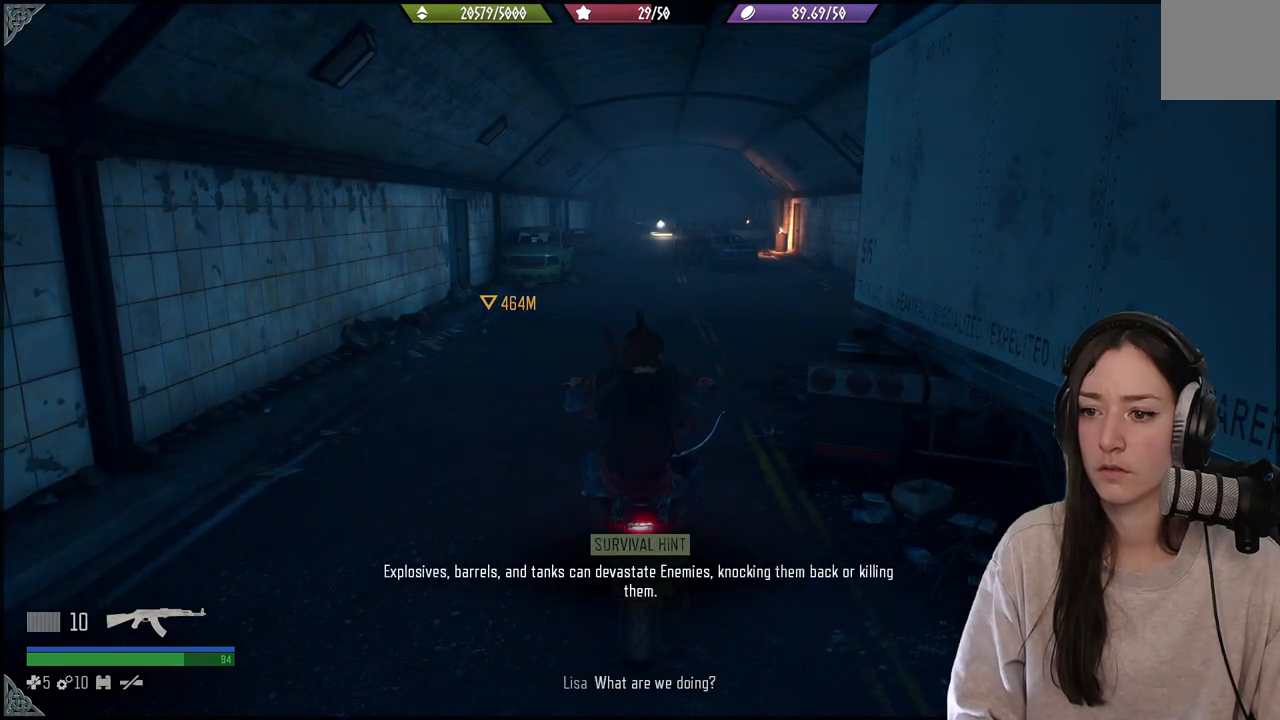
{"buttons": ["X"], "left_stick": "center", "right_stick": "center", "events": [[67, "B", "up"], [483, "X", "down"]]}
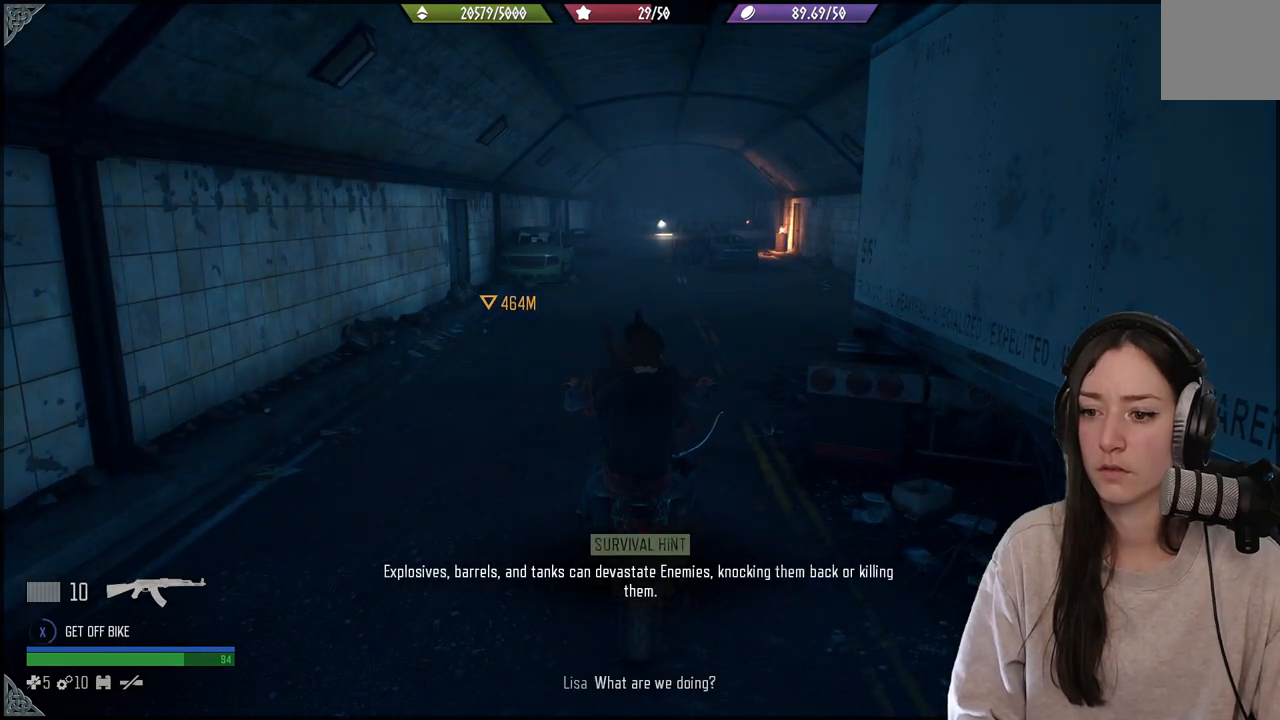
{"buttons": ["X"], "left_stick": "center", "right_stick": "center", "events": []}